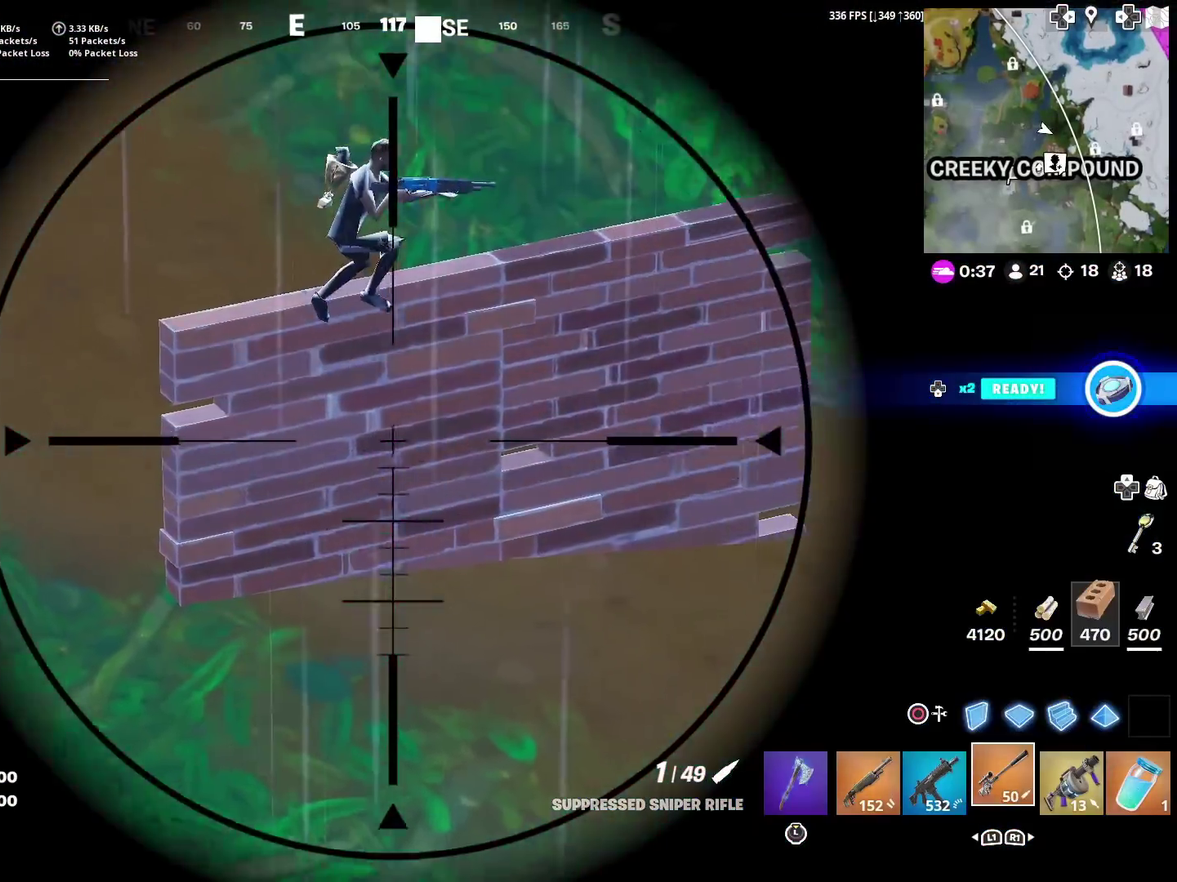
Gameplay with a controller (PlayStation layout); each line is a JSON object with the inputs held at the frame after it (dt_ms = milliseconds from this image to that frame). "events" lists button and stick changes between this image and that frame as [ms after this image, input, new state], when the widget could be followed in between. This document gives stick clicks only as held states, not as events. Not read: L1 R1.
{"dt_ms": 500, "buttons": [], "left_stick": "down-right", "right_stick": "center"}
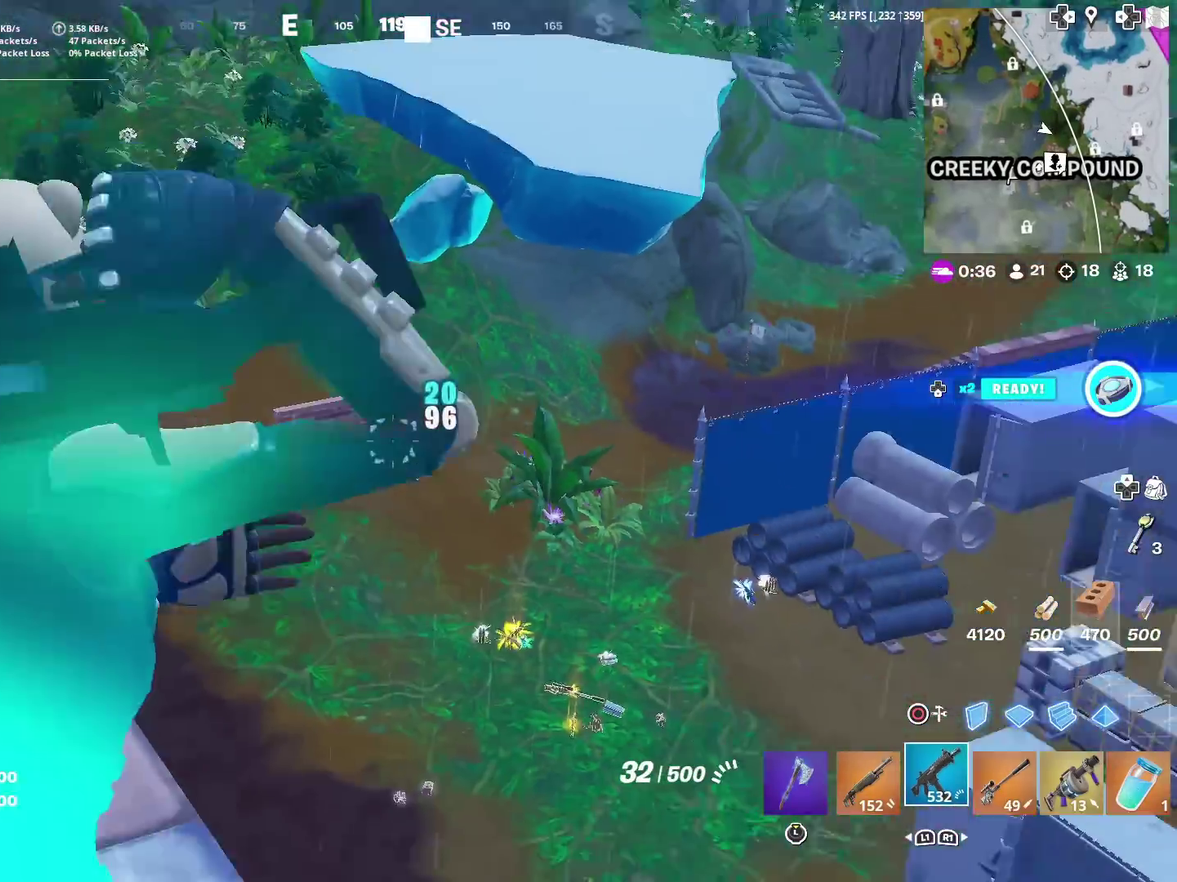
{"dt_ms": 300, "buttons": ["L2"], "left_stick": "up-left", "right_stick": "center"}
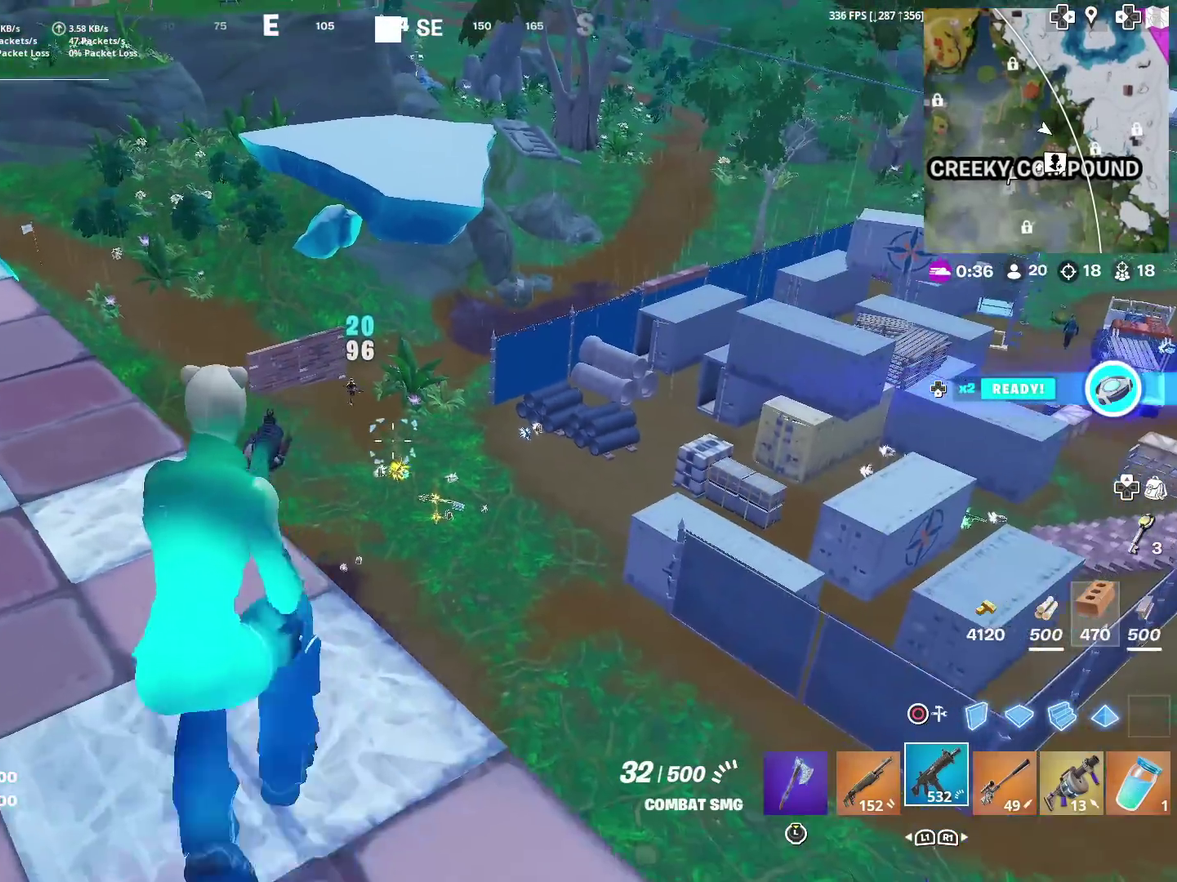
{"dt_ms": 701, "buttons": ["L2", "R2"], "left_stick": "center", "right_stick": "down", "events": [[51, "right_stick", "up"], [117, "right_stick", "center"], [267, "left_stick", "center"], [284, "right_stick", "down"], [384, "R2", "down"], [418, "left_stick", "right"], [418, "right_stick", "center"], [484, "right_stick", "down-right"], [651, "left_stick", "center"], [651, "right_stick", "down"]]}
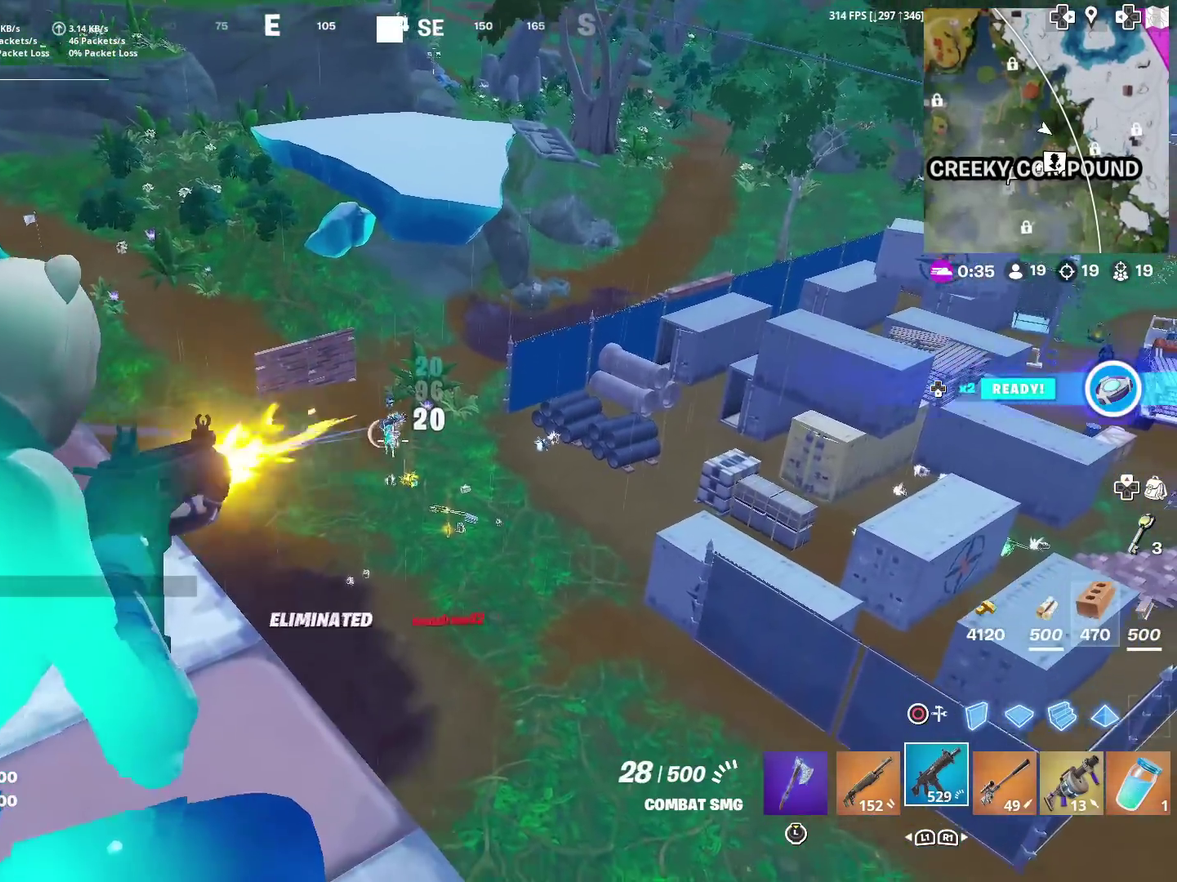
{"dt_ms": 300, "buttons": [], "left_stick": "left", "right_stick": "down", "events": [[150, "right_stick", "down-right"], [250, "R2", "up"], [250, "right_stick", "down"], [284, "L2", "up"], [284, "left_stick", "left"]]}
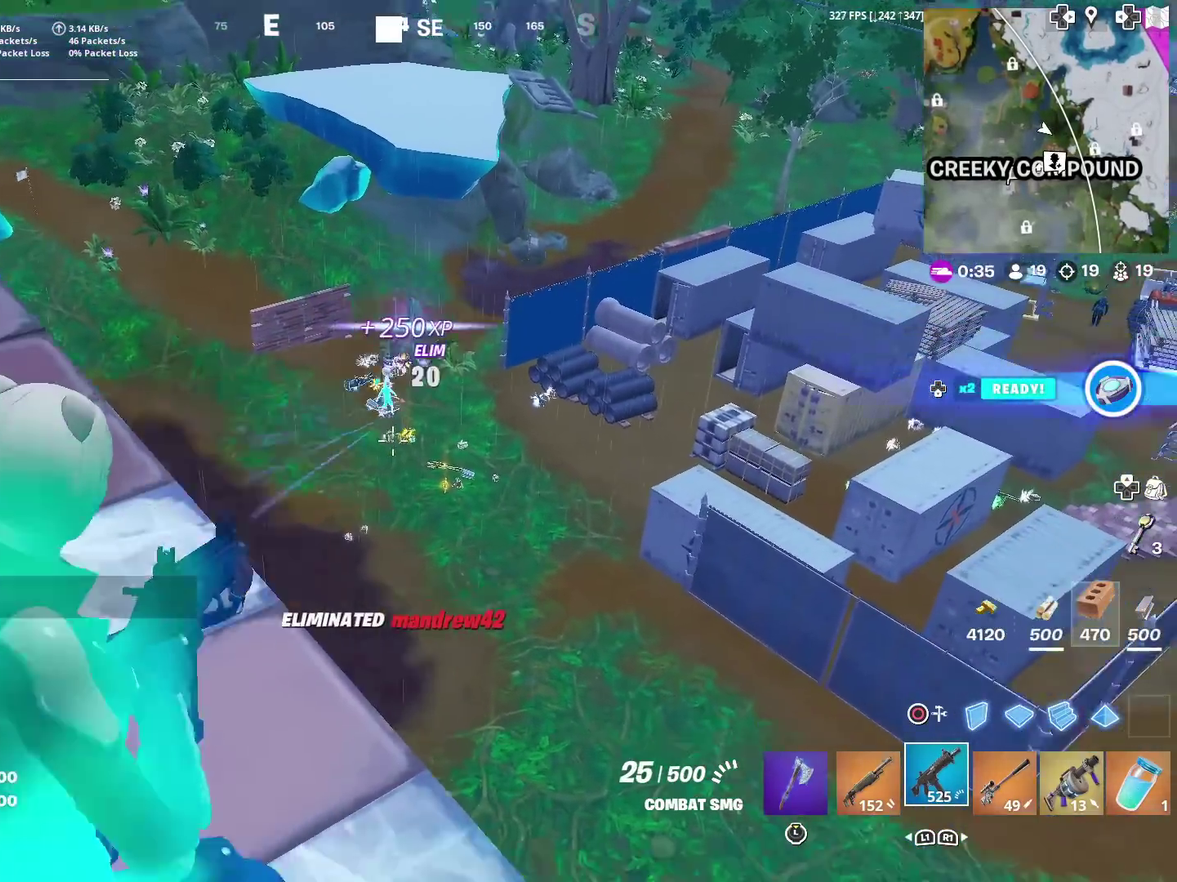
{"dt_ms": 901, "buttons": [], "left_stick": "up", "right_stick": "center"}
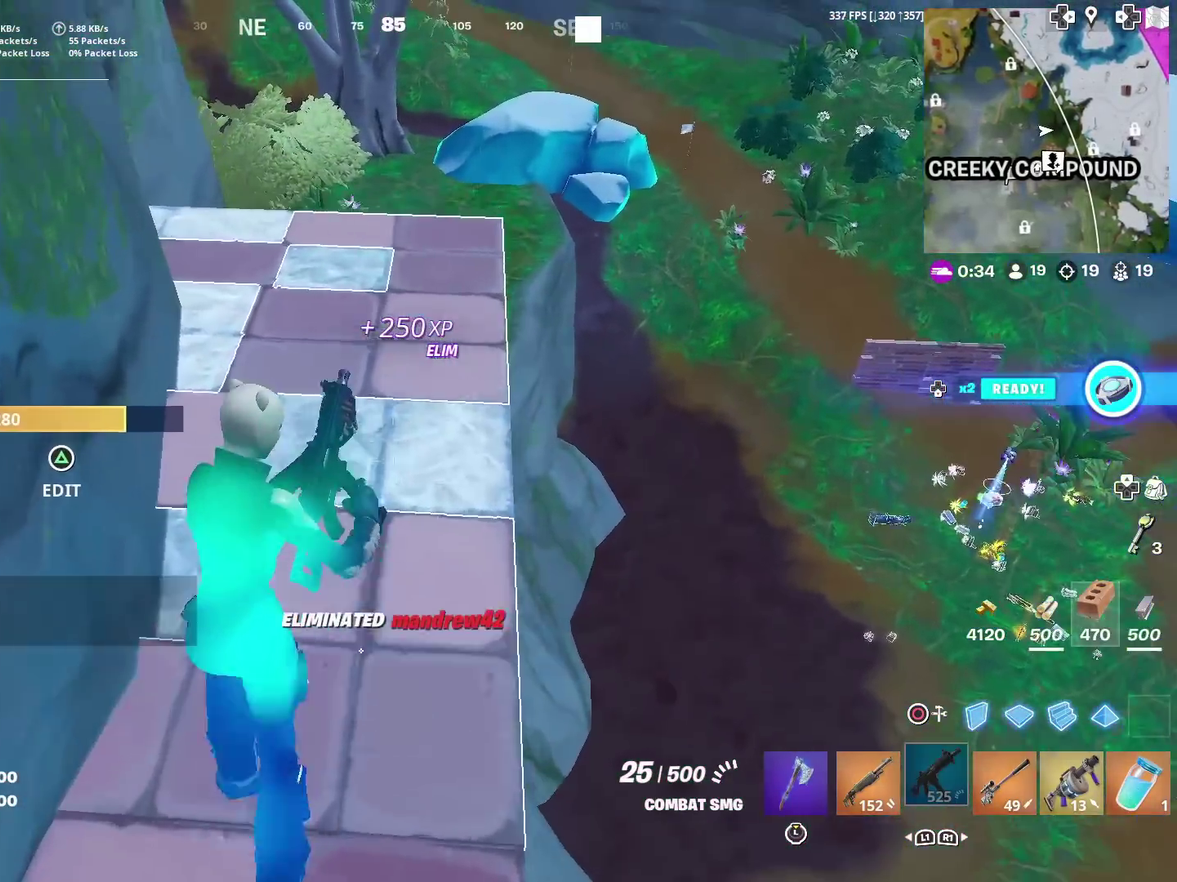
{"dt_ms": 301, "buttons": [], "left_stick": "up", "right_stick": "center", "events": []}
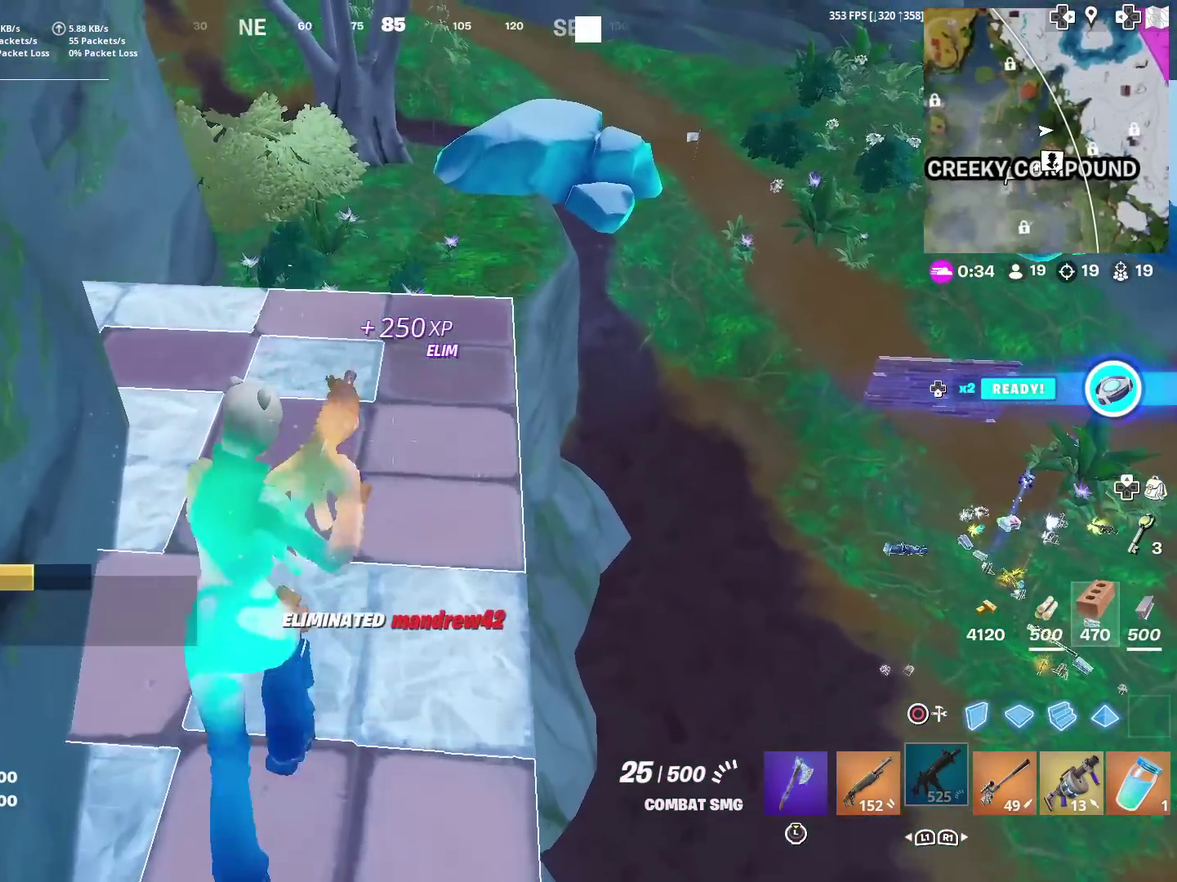
{"dt_ms": 600, "buttons": [], "left_stick": "up", "right_stick": "down", "events": [[600, "right_stick", "down"]]}
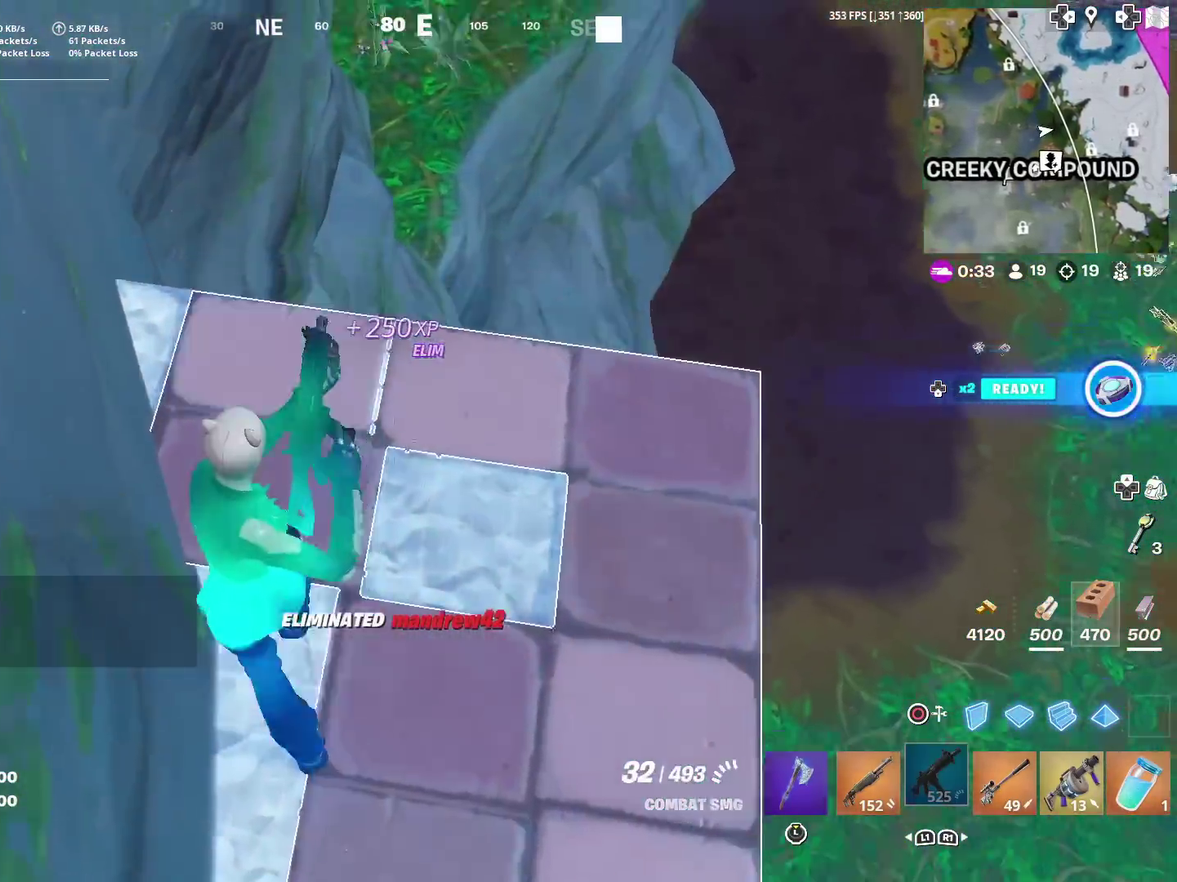
{"dt_ms": 401, "buttons": [], "left_stick": "up-left", "right_stick": "center", "events": [[67, "right_stick", "center"], [301, "left_stick", "up-left"]]}
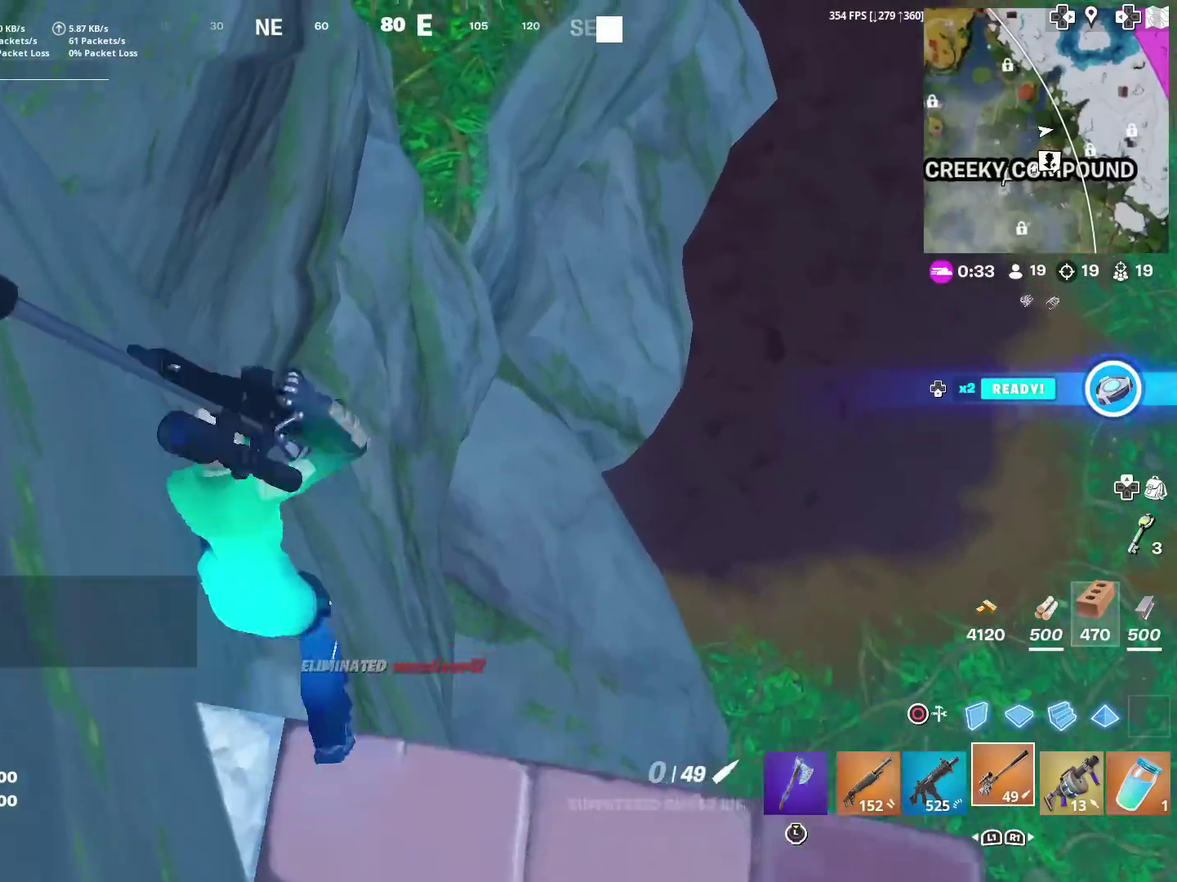
{"dt_ms": 500, "buttons": [], "left_stick": "up", "right_stick": "center", "events": [[66, "SQUARE", "down"], [133, "SQUARE", "up"], [167, "right_stick", "right"], [250, "SQUARE", "down"], [267, "right_stick", "up-right"], [300, "SQUARE", "up"], [300, "left_stick", "left"], [333, "right_stick", "center"], [367, "left_stick", "up-left"], [400, "SQUARE", "down"], [467, "left_stick", "up"], [500, "SQUARE", "up"]]}
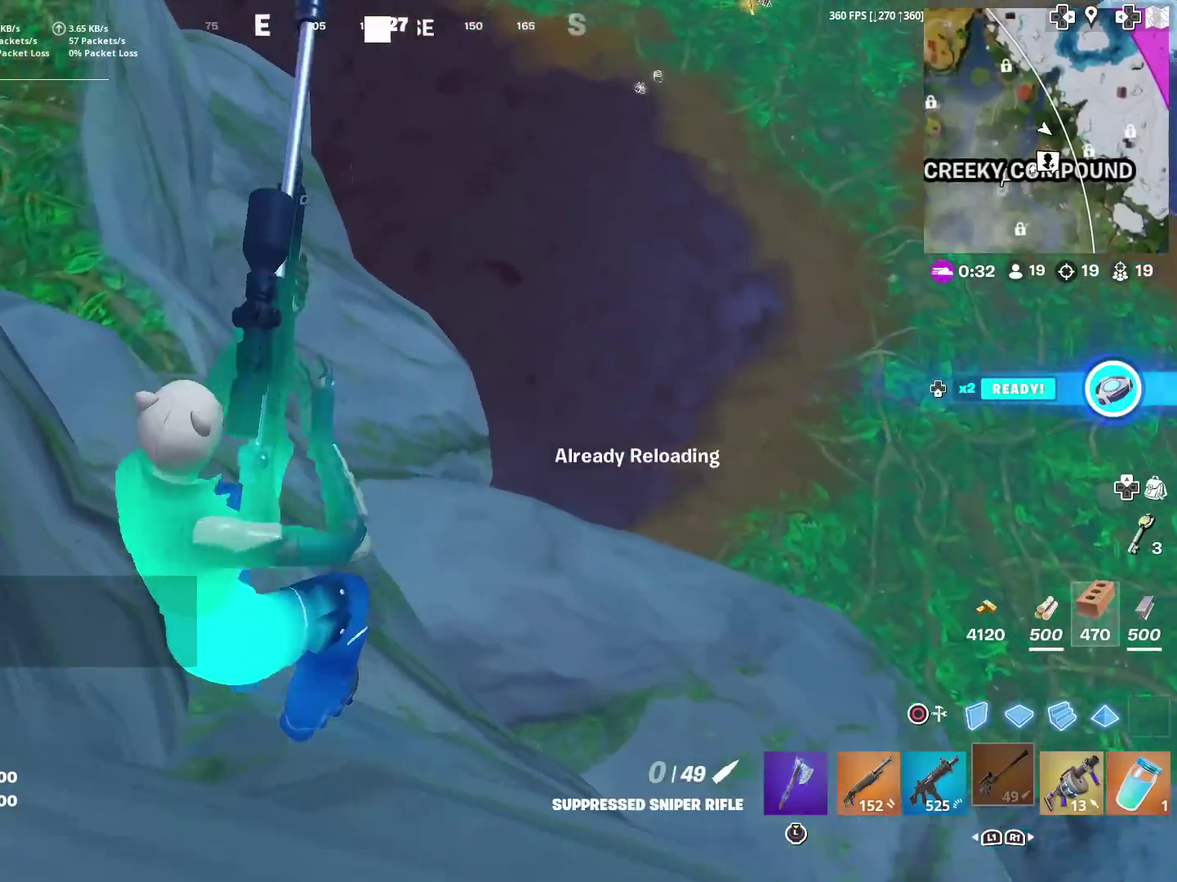
{"dt_ms": 501, "buttons": [], "left_stick": "up", "right_stick": "up-right", "events": [[134, "left_stick", "up-right"], [200, "right_stick", "up-right"], [300, "right_stick", "center"], [401, "left_stick", "up"], [501, "right_stick", "up-right"]]}
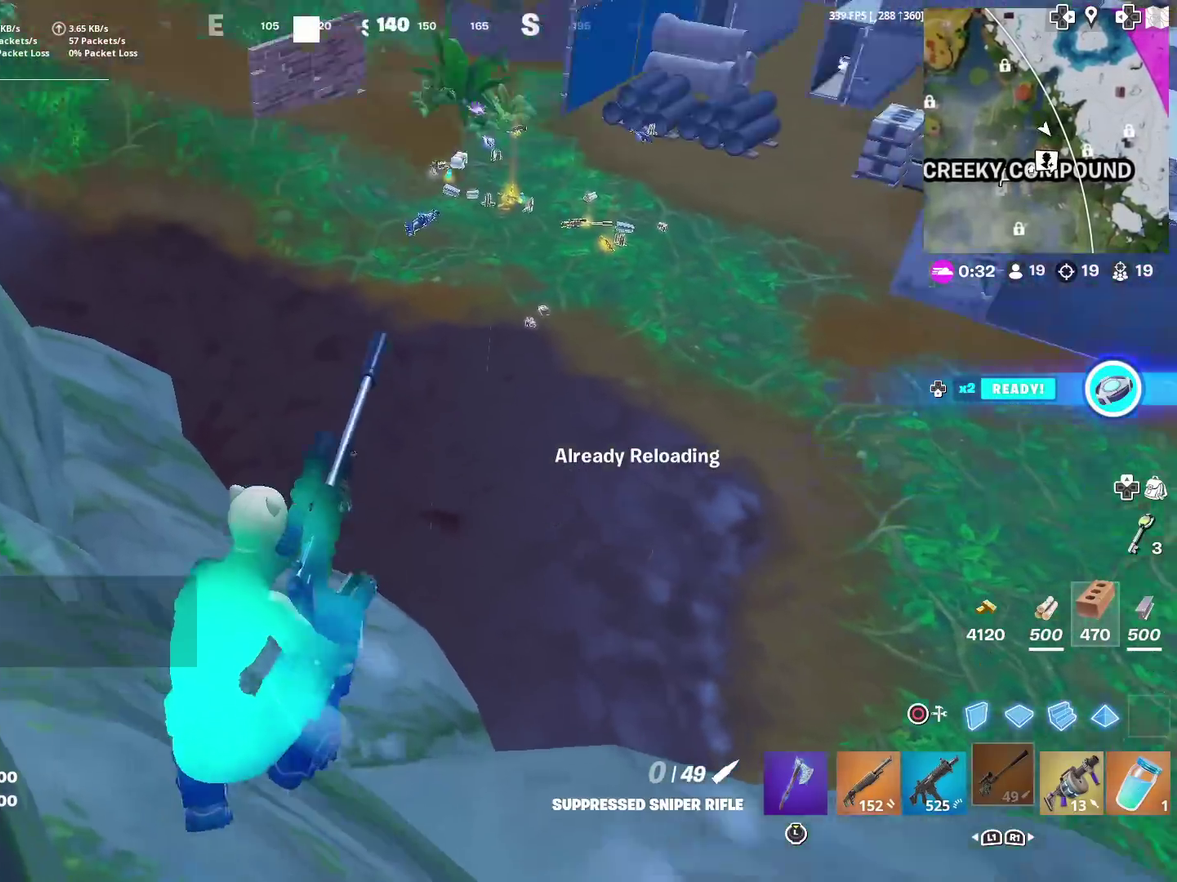
{"dt_ms": 400, "buttons": [], "left_stick": "up-right", "right_stick": "center", "events": [[100, "right_stick", "center"], [133, "left_stick", "up-right"]]}
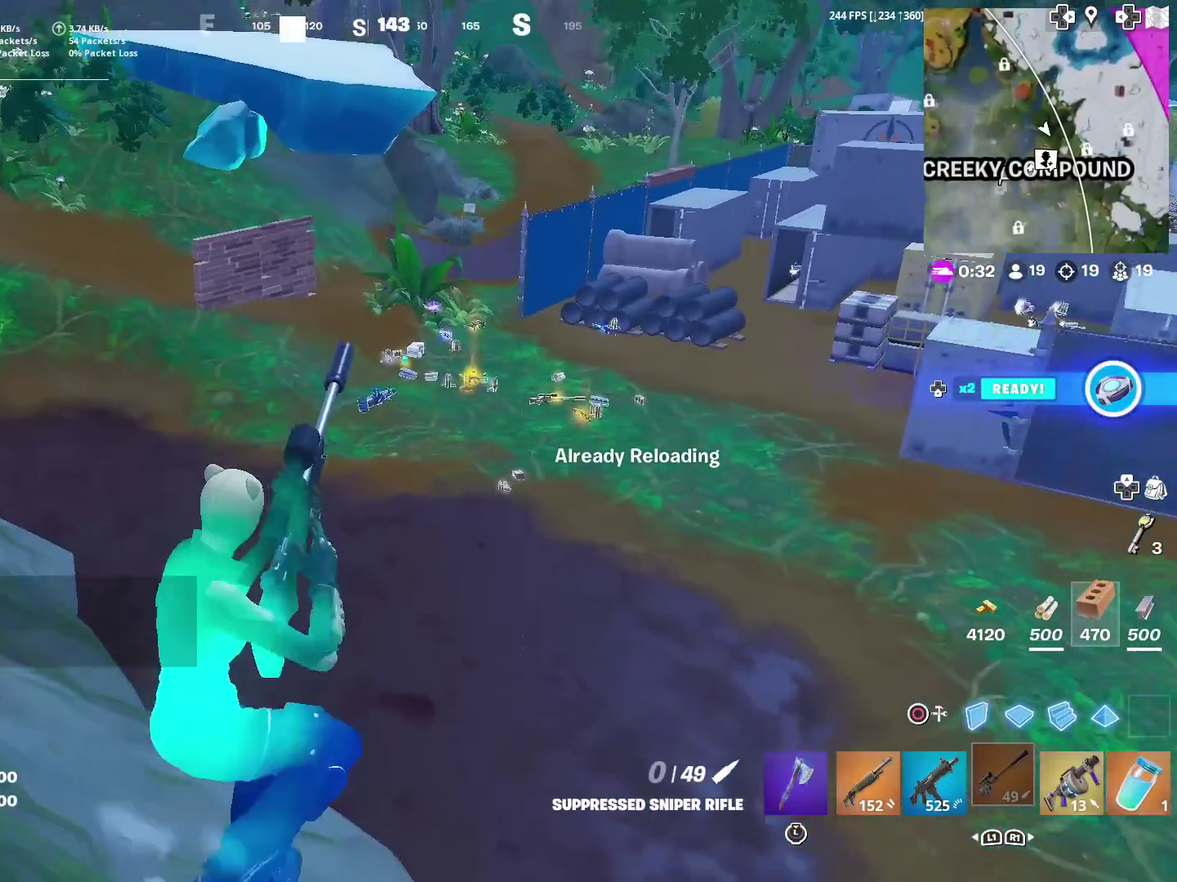
{"dt_ms": 601, "buttons": [], "left_stick": "up-right", "right_stick": "center", "events": []}
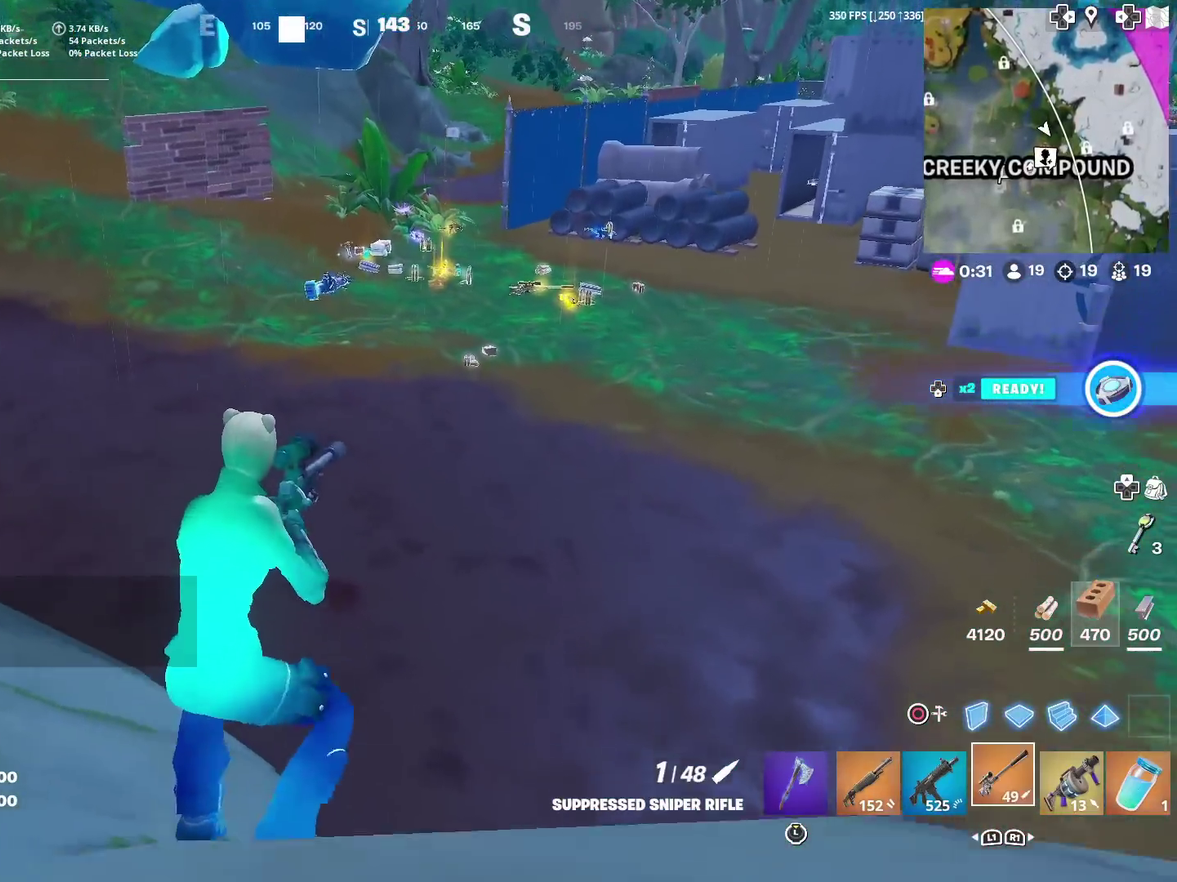
{"dt_ms": 400, "buttons": [], "left_stick": "up-right", "right_stick": "center", "events": [[283, "right_stick", "up"], [333, "right_stick", "center"]]}
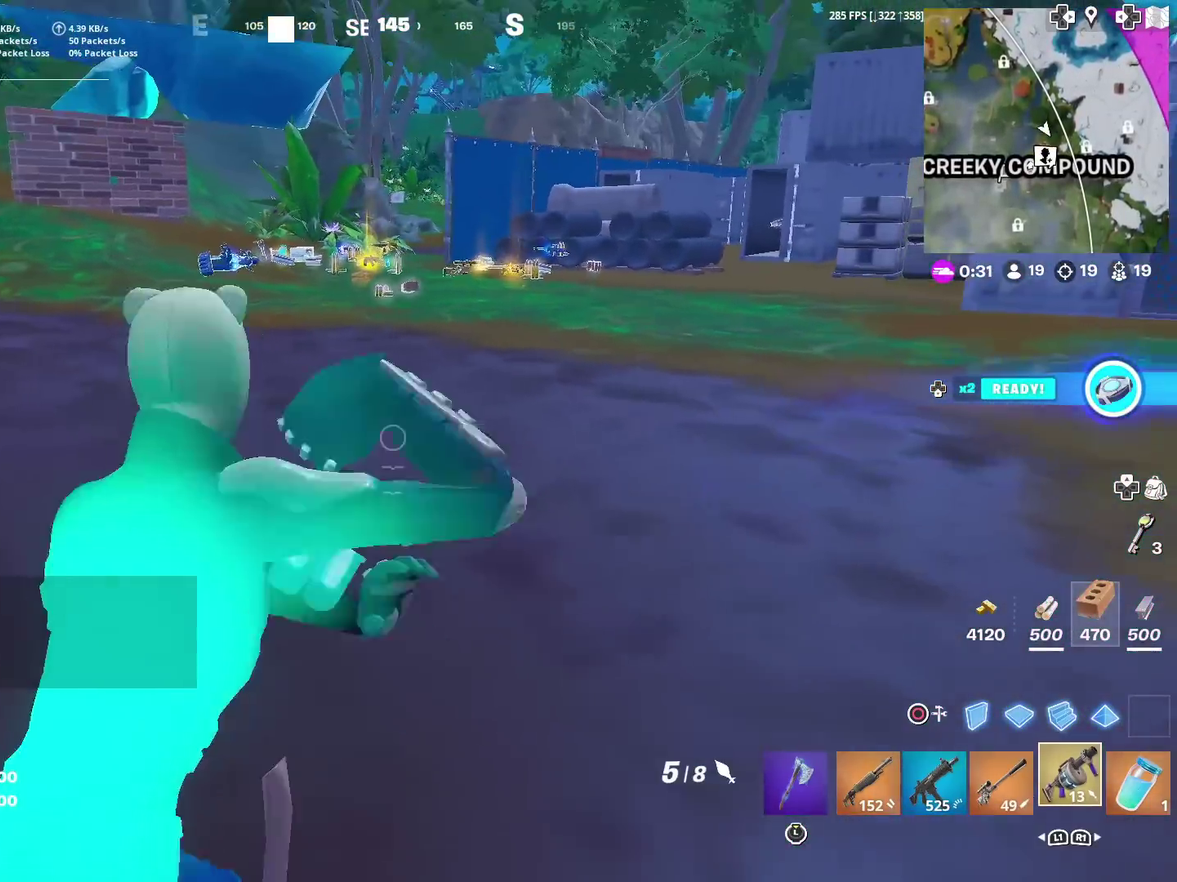
{"dt_ms": 601, "buttons": [], "left_stick": "center", "right_stick": "center", "events": [[167, "CROSS", "down"], [167, "left_stick", "up"], [267, "CROSS", "up"], [300, "SQUARE", "down"], [384, "SQUARE", "up"], [400, "left_stick", "center"], [467, "SQUARE", "down"], [534, "SQUARE", "up"]]}
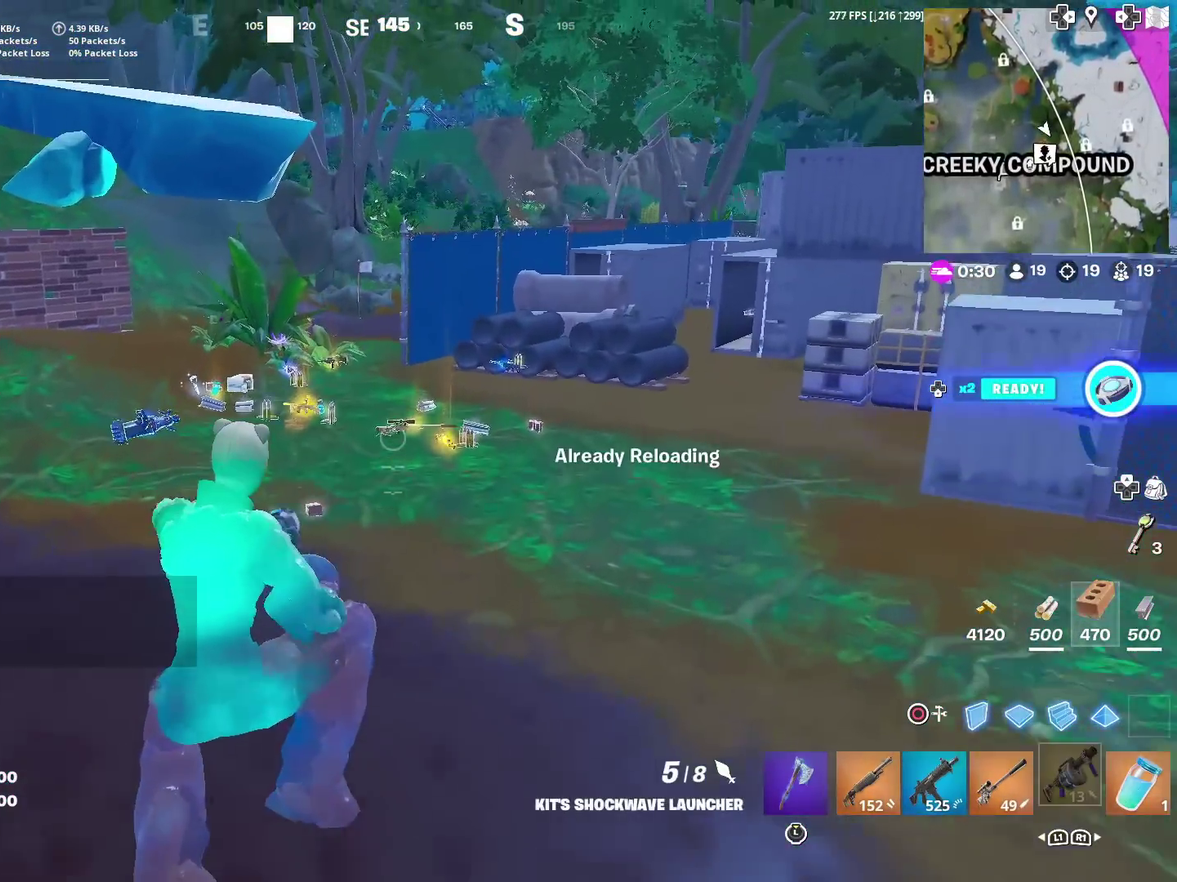
{"dt_ms": 500, "buttons": [], "left_stick": "up", "right_stick": "center", "events": [[33, "left_stick", "up-left"], [450, "left_stick", "up"]]}
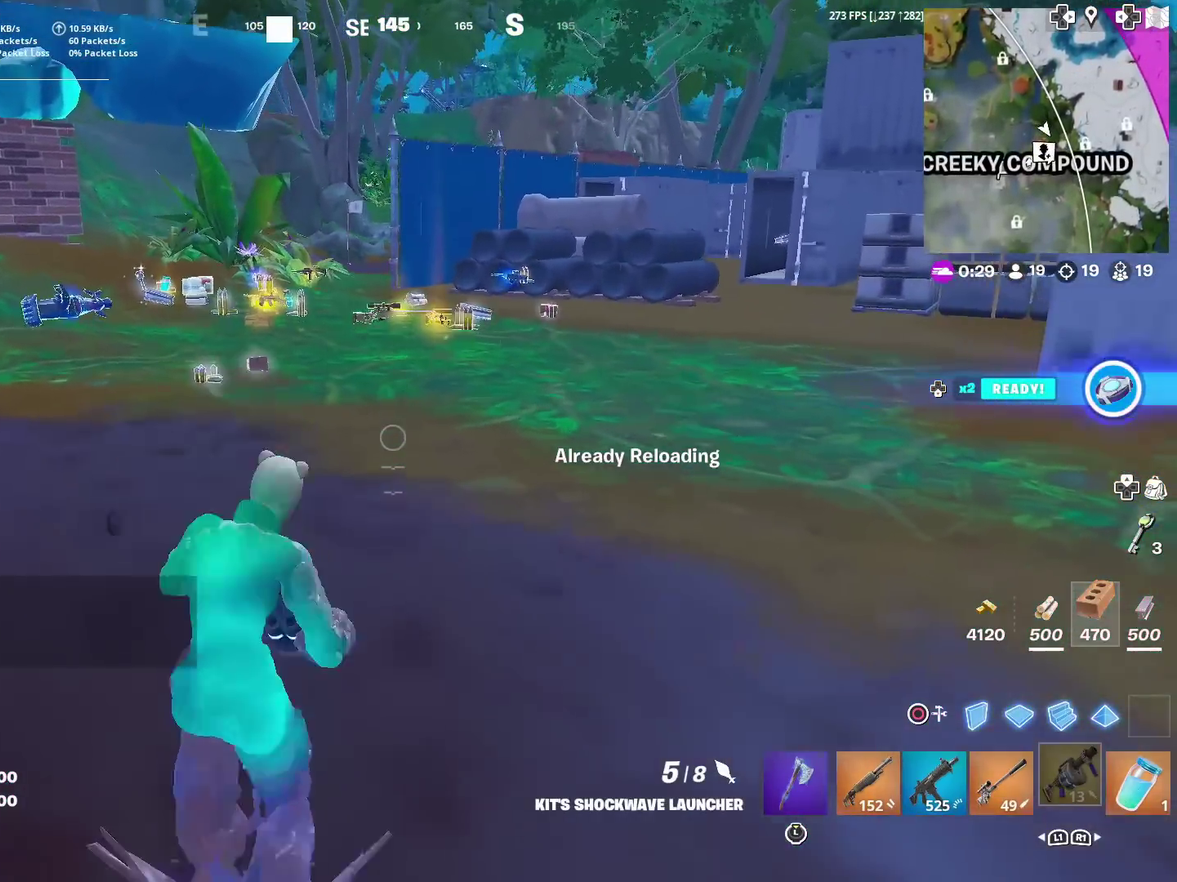
{"dt_ms": 501, "buttons": [], "left_stick": "up", "right_stick": "center", "events": []}
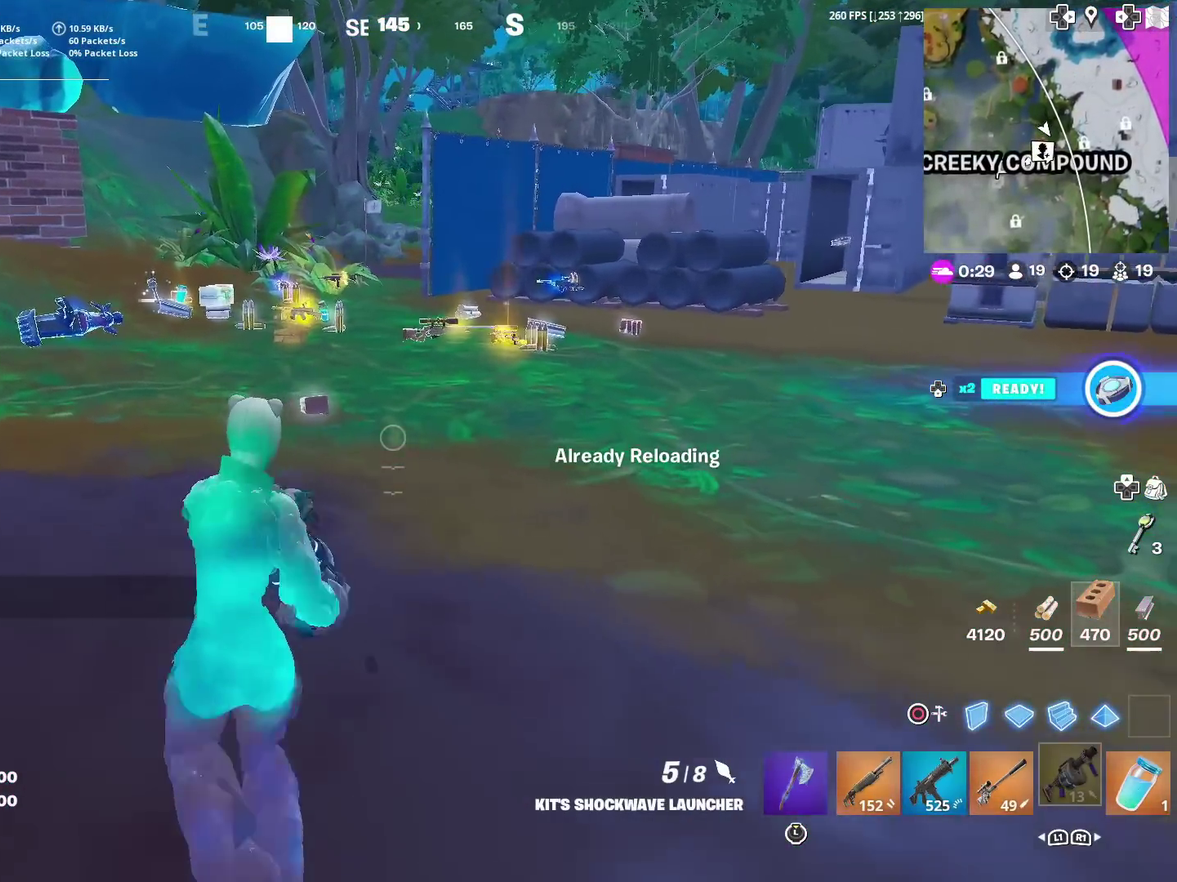
{"dt_ms": 300, "buttons": [], "left_stick": "up", "right_stick": "center", "events": []}
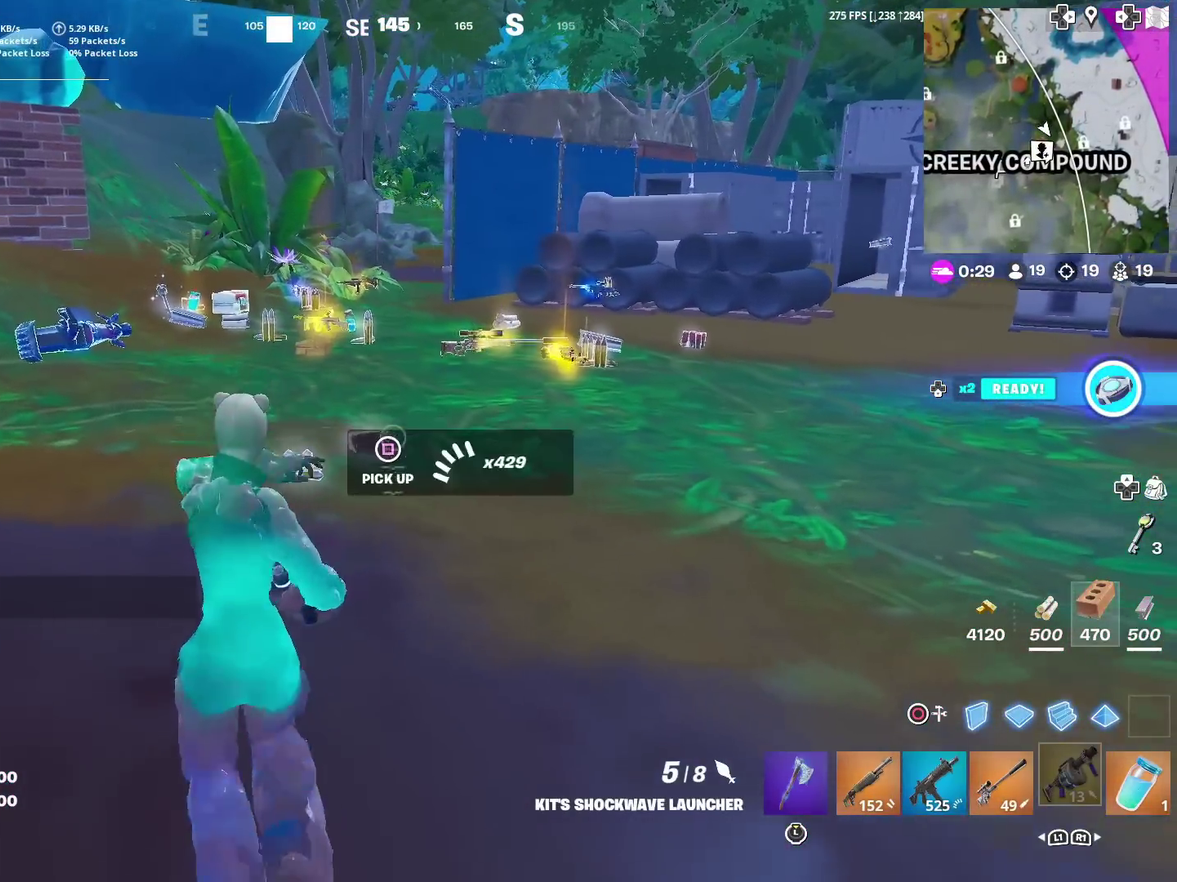
{"dt_ms": 701, "buttons": [], "left_stick": "up", "right_stick": "center", "events": [[267, "left_stick", "up-right"], [534, "left_stick", "up"]]}
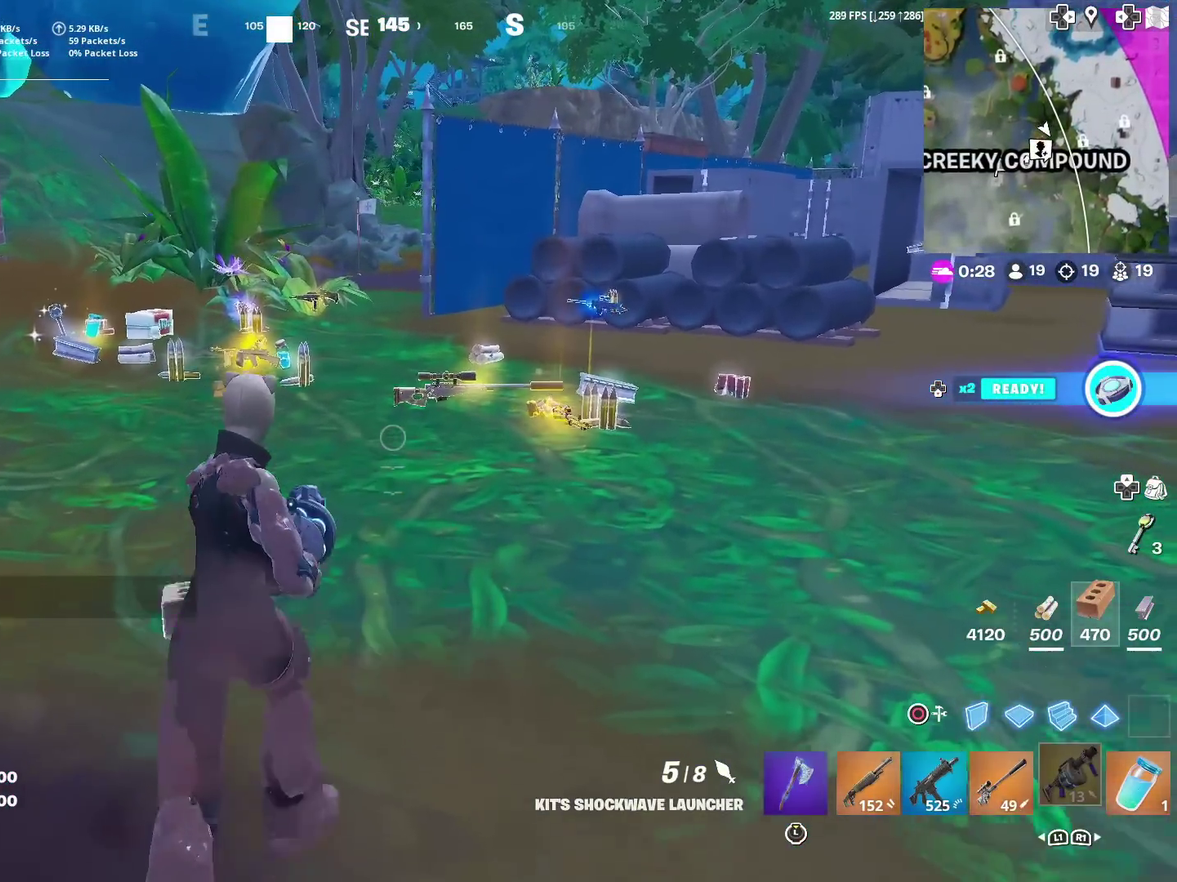
{"dt_ms": 300, "buttons": [], "left_stick": "up-right", "right_stick": "center", "events": [[200, "left_stick", "up-right"]]}
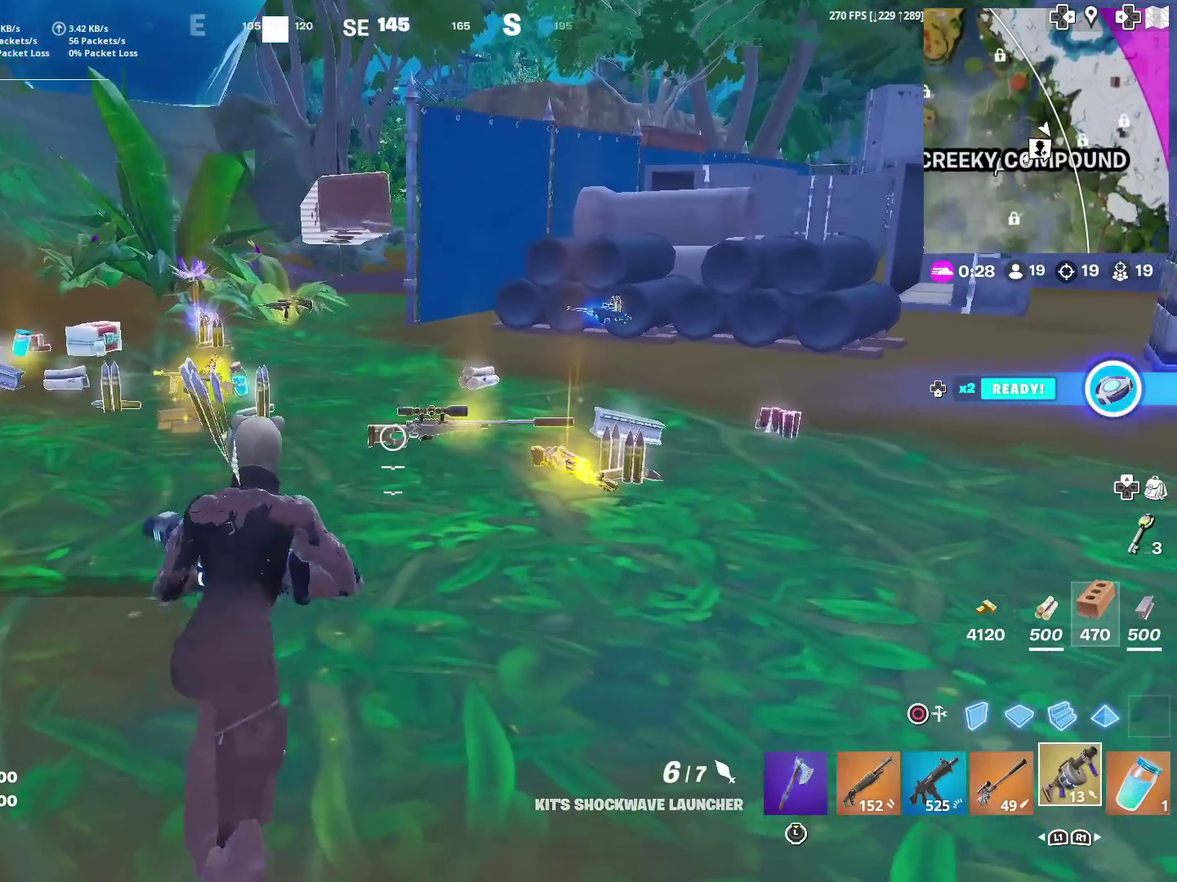
{"dt_ms": 901, "buttons": ["SQUARE"], "left_stick": "up-right", "right_stick": "left"}
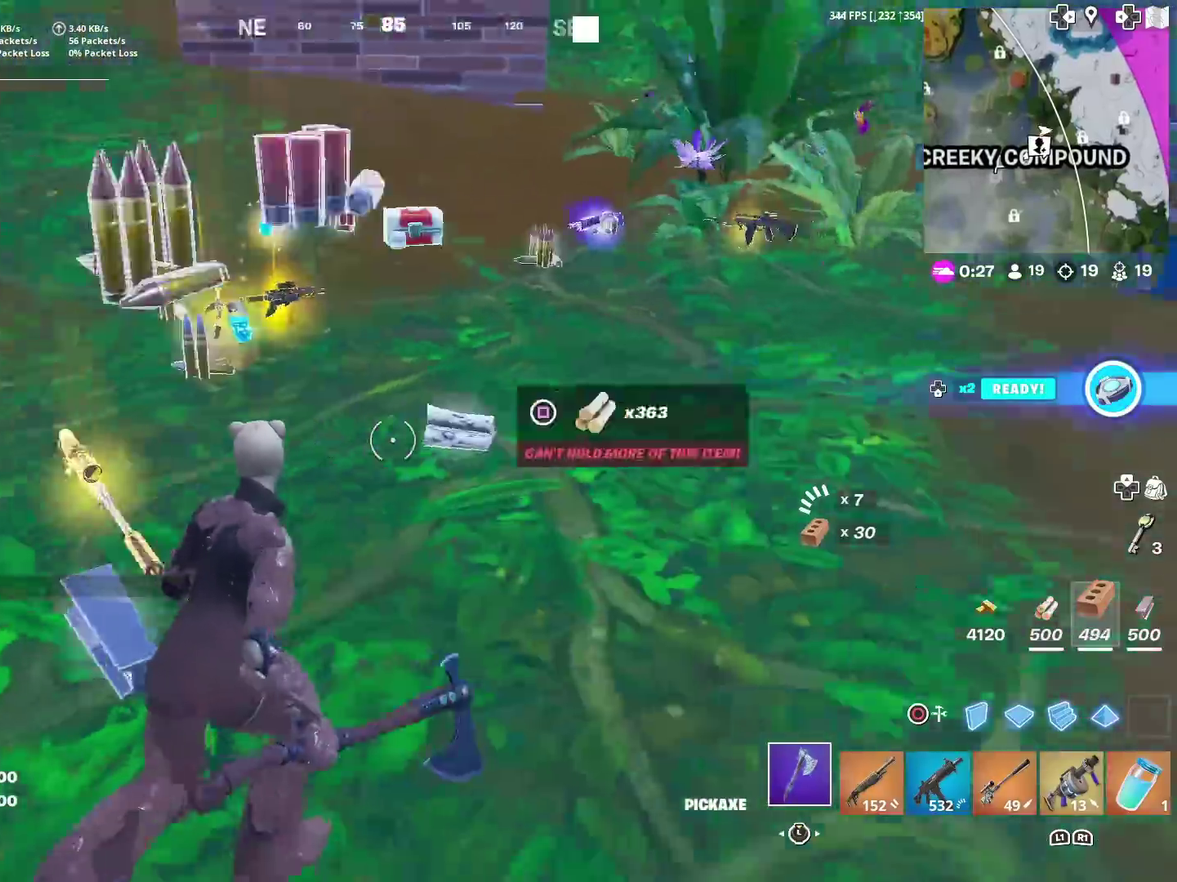
{"dt_ms": 300, "buttons": [], "left_stick": "up-right", "right_stick": "center", "events": [[33, "left_stick", "up"], [83, "SQUARE", "up"], [83, "right_stick", "center"], [167, "SQUARE", "down"], [267, "SQUARE", "up"], [300, "left_stick", "up-right"]]}
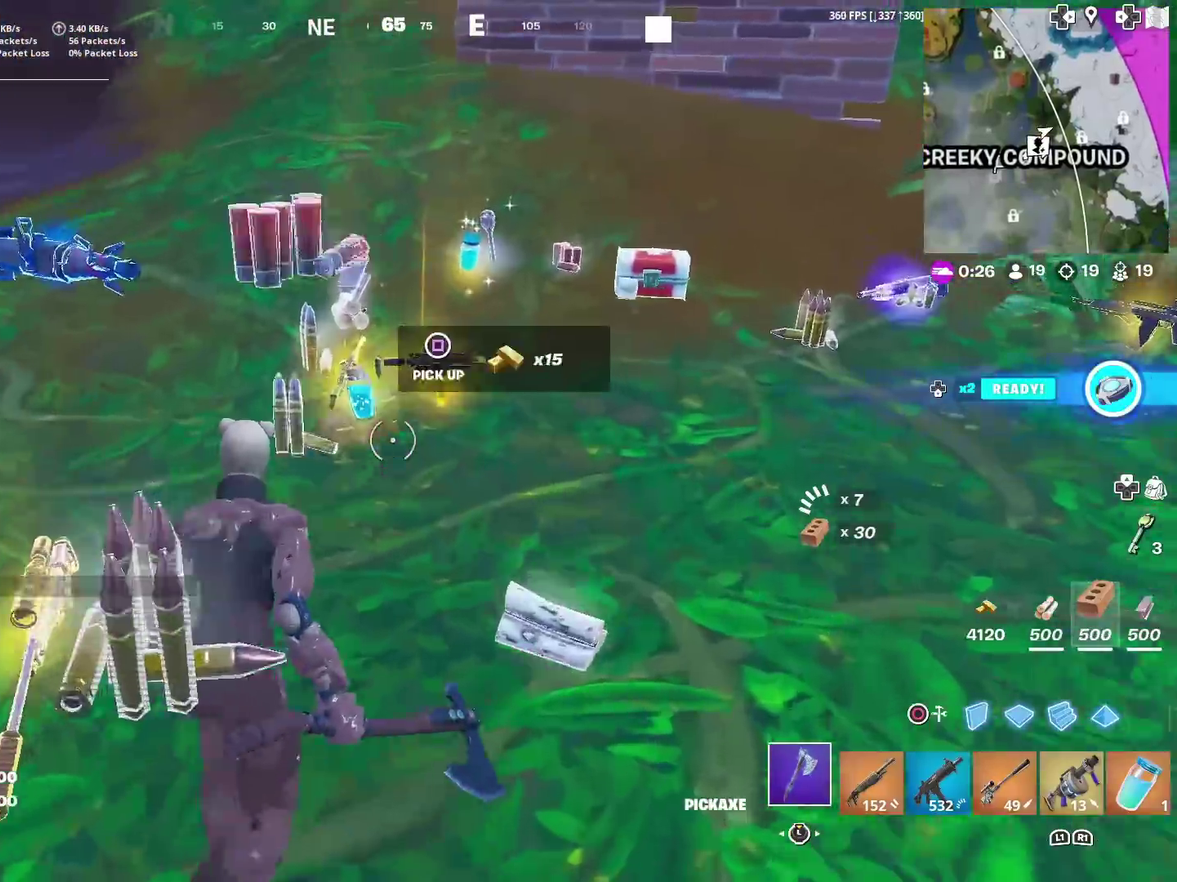
{"dt_ms": 701, "buttons": ["SQUARE"], "left_stick": "up", "right_stick": "center", "events": [[34, "SQUARE", "down"], [134, "SQUARE", "up"], [250, "SQUARE", "down"], [267, "left_stick", "up-left"], [334, "SQUARE", "up"], [434, "SQUARE", "down"], [501, "SQUARE", "up"], [601, "SQUARE", "down"], [668, "left_stick", "up"]]}
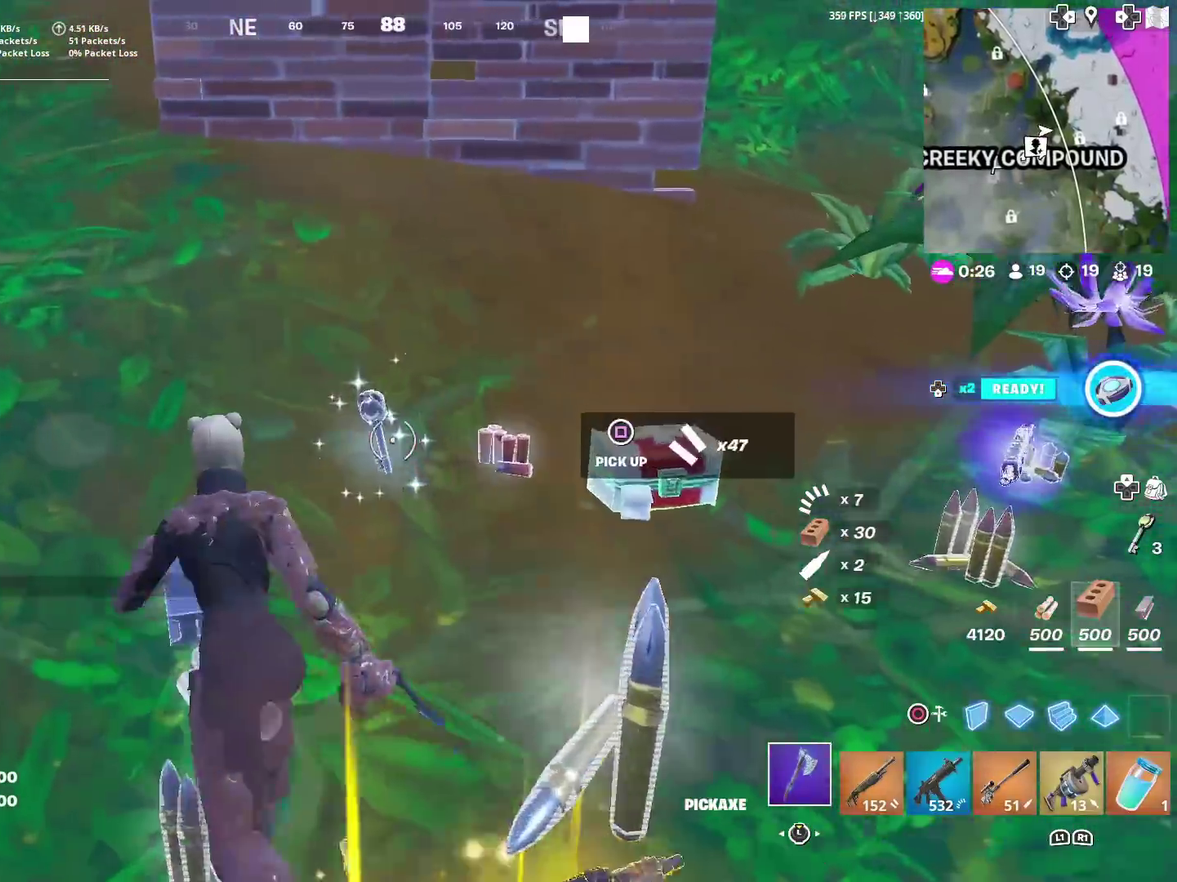
{"dt_ms": 300, "buttons": ["SQUARE"], "left_stick": "up-right", "right_stick": "right", "events": [[17, "SQUARE", "up"], [67, "SQUARE", "down"], [67, "right_stick", "right"], [167, "SQUARE", "up"], [200, "left_stick", "up-right"], [200, "right_stick", "center"], [250, "SQUARE", "down"], [267, "right_stick", "right"]]}